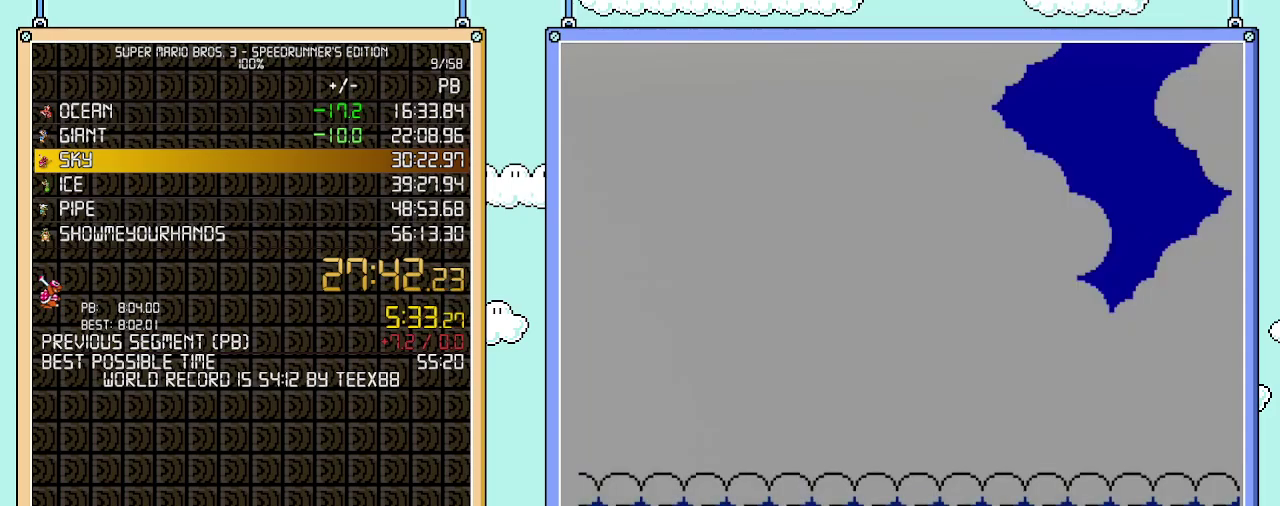
Gameplay with a controller (Nintendo layout); each line is a JSON object with the inputs held at the frame after it. "events" lists button and stick changes between this image and that frame as [ms after this image, input, new state], when the widget could be followed in between. Not read: L3 R3.
{"buttons": ["B", "DPAD_RIGHT"], "events": [[17, "B", "down"], [233, "B", "up"], [300, "B", "down"]]}
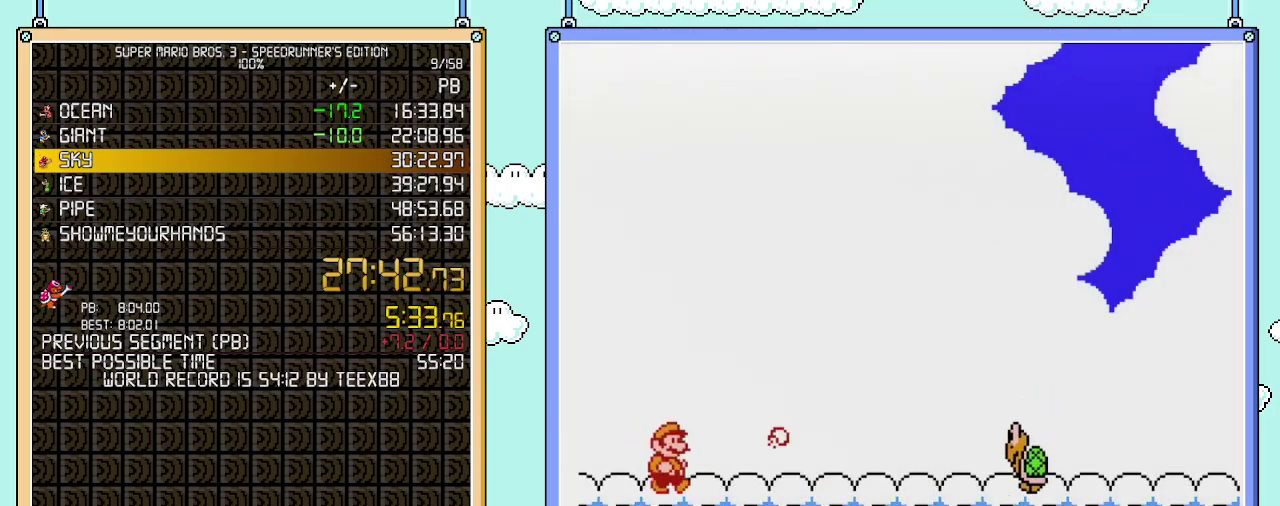
{"buttons": ["B", "DPAD_RIGHT"], "events": []}
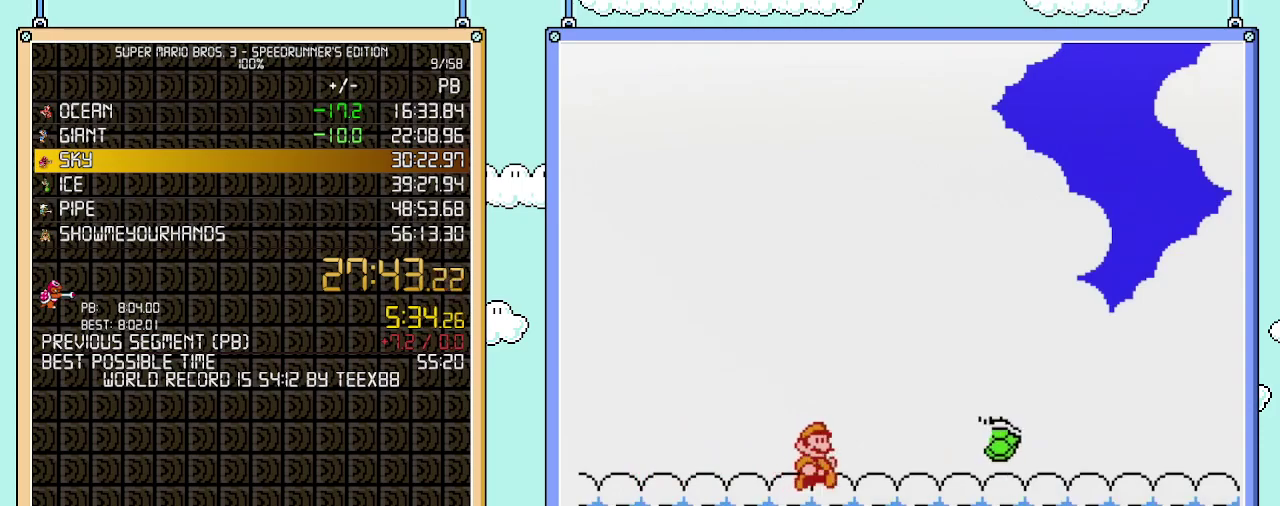
{"buttons": ["B", "DPAD_RIGHT"], "events": []}
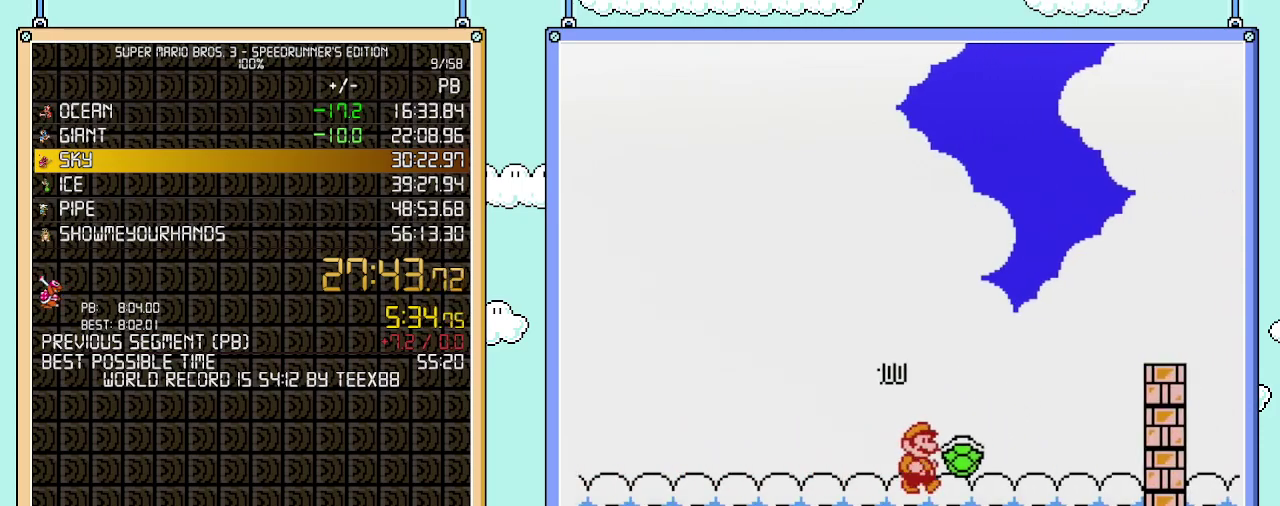
{"buttons": ["A", "B", "DPAD_UP", "DPAD_RIGHT"], "events": [[400, "A", "down"], [400, "DPAD_LEFT", "down"], [400, "DPAD_RIGHT", "up"], [467, "DPAD_LEFT", "up"], [467, "DPAD_UP", "down"], [500, "DPAD_RIGHT", "down"]]}
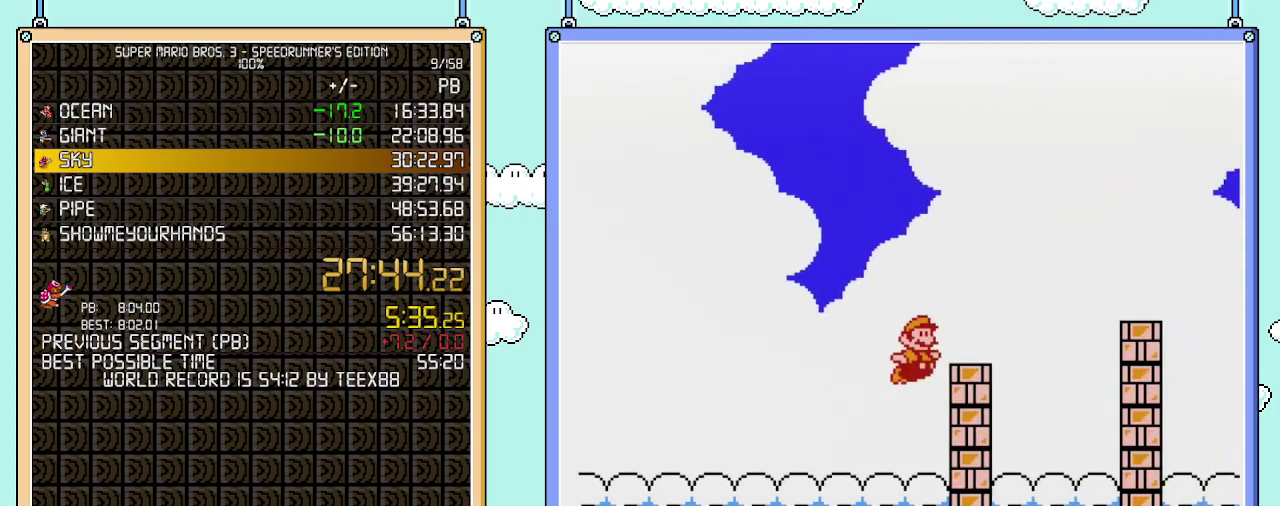
{"buttons": ["B", "DPAD_RIGHT"], "events": [[50, "DPAD_UP", "up"], [367, "A", "up"]]}
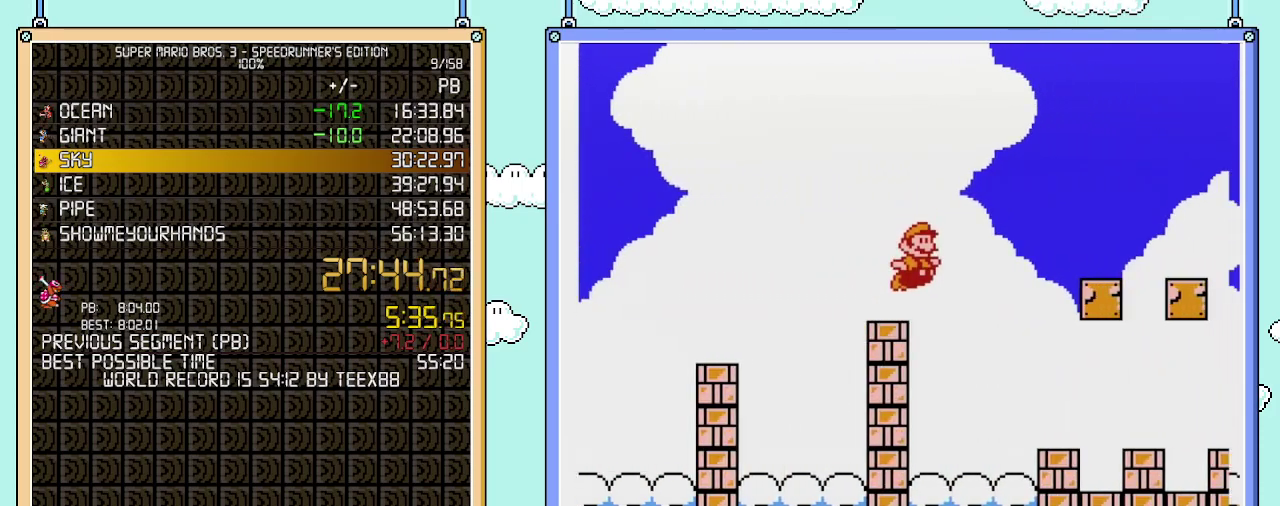
{"buttons": ["B", "DPAD_RIGHT"], "events": []}
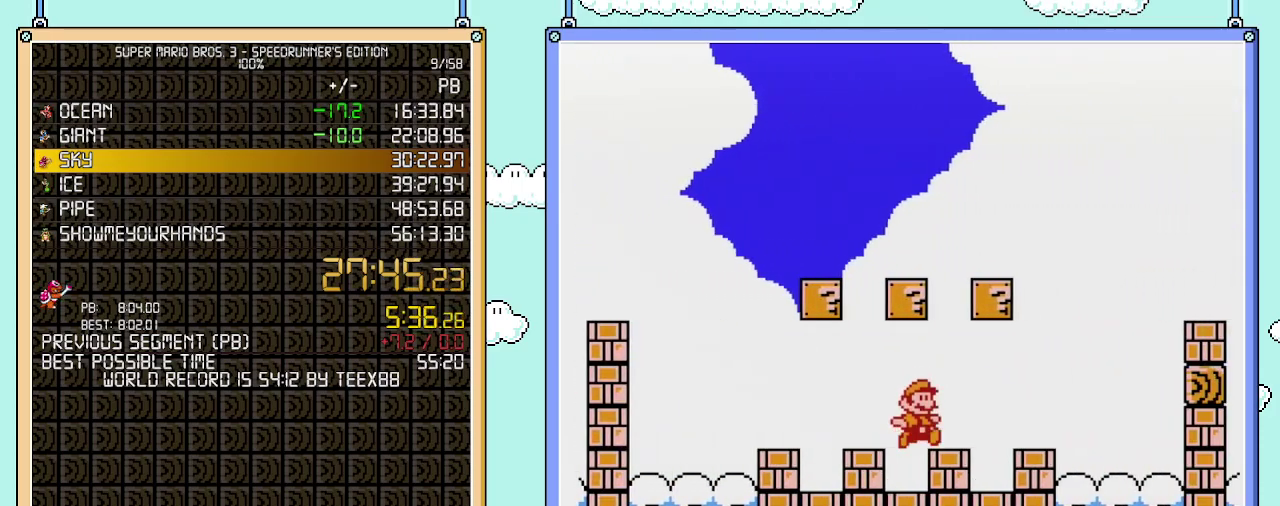
{"buttons": ["A", "B", "DPAD_RIGHT"], "events": [[300, "A", "down"]]}
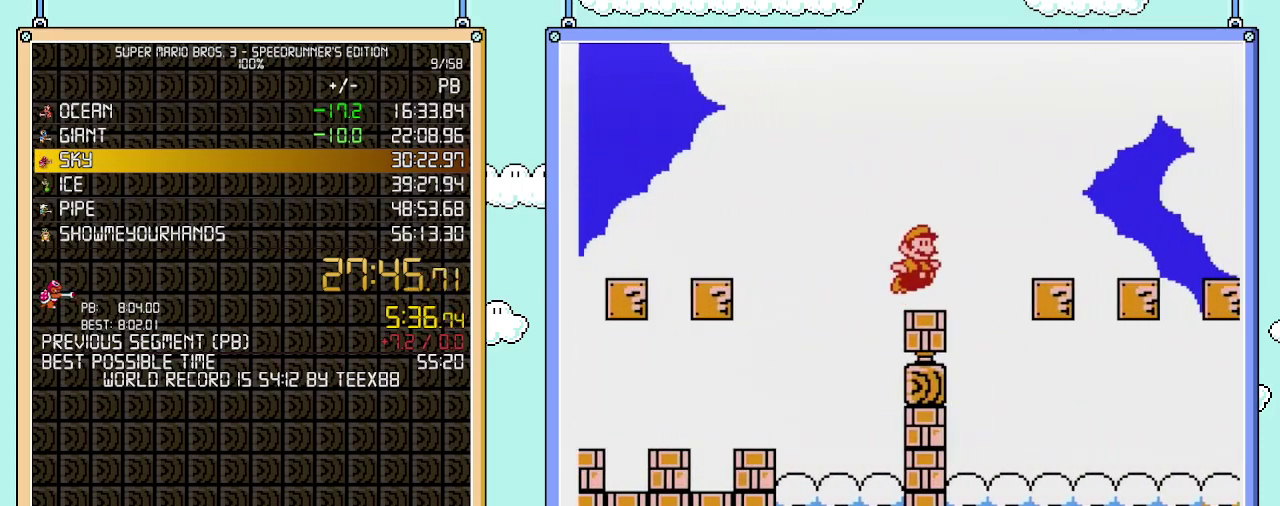
{"buttons": ["B", "DPAD_RIGHT"], "events": [[250, "A", "up"]]}
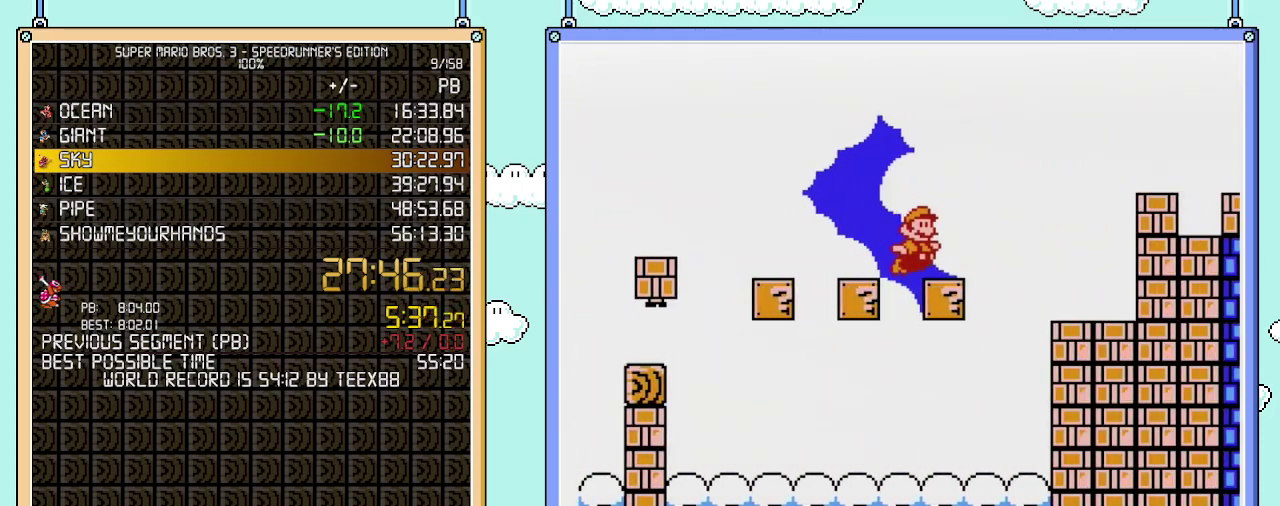
{"buttons": ["B", "DPAD_RIGHT"], "events": [[150, "A", "down"], [367, "A", "up"]]}
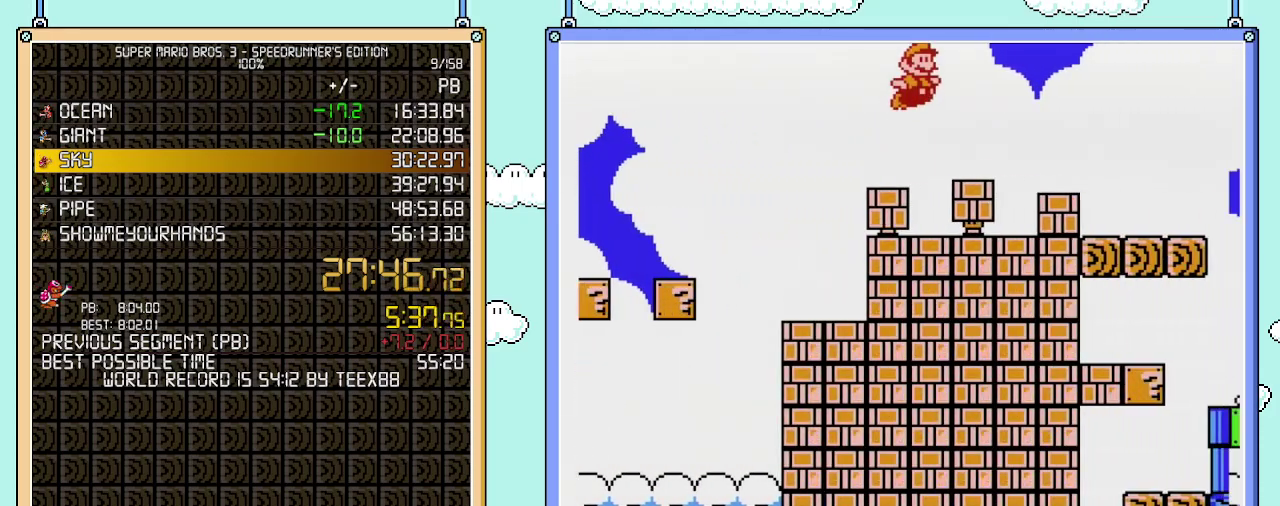
{"buttons": ["A", "B", "DPAD_RIGHT"], "events": [[50, "A", "down"]]}
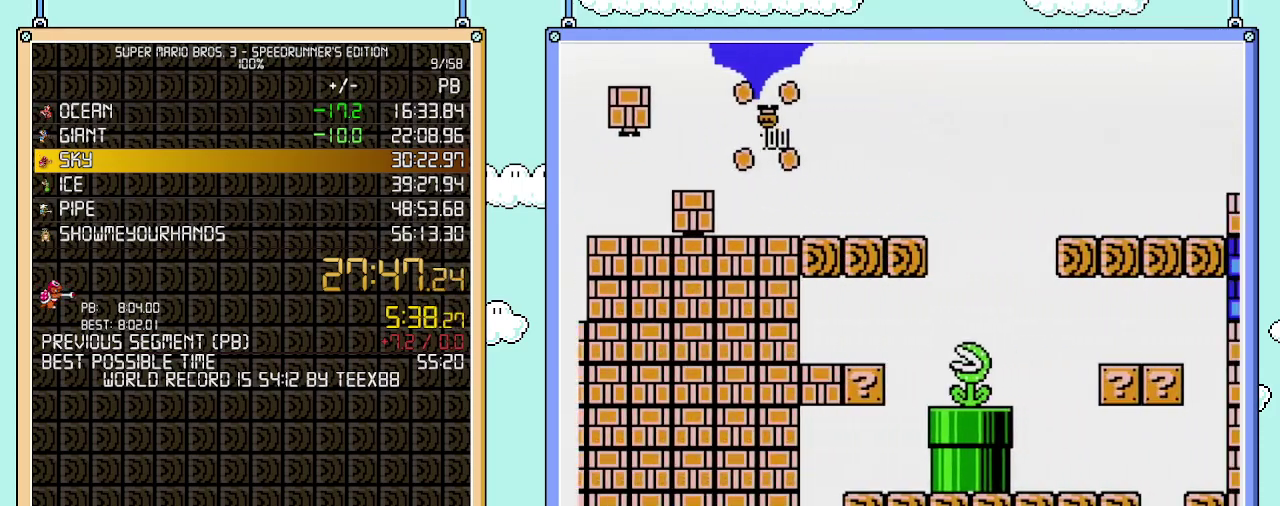
{"buttons": ["A", "B", "DPAD_RIGHT"], "events": [[367, "A", "up"], [483, "A", "down"]]}
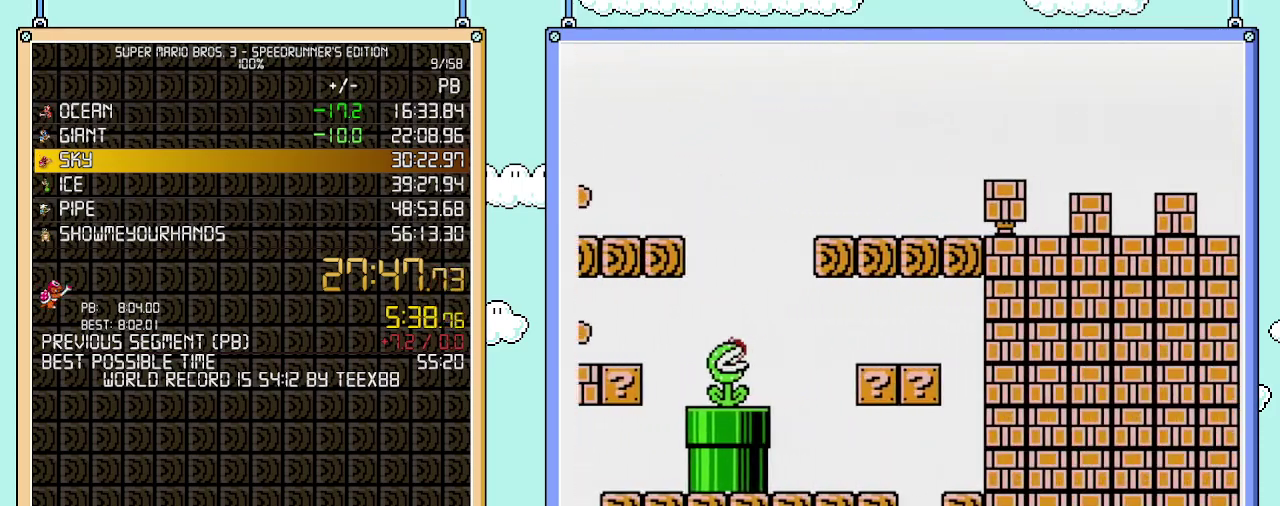
{"buttons": ["A", "B", "DPAD_RIGHT"], "events": []}
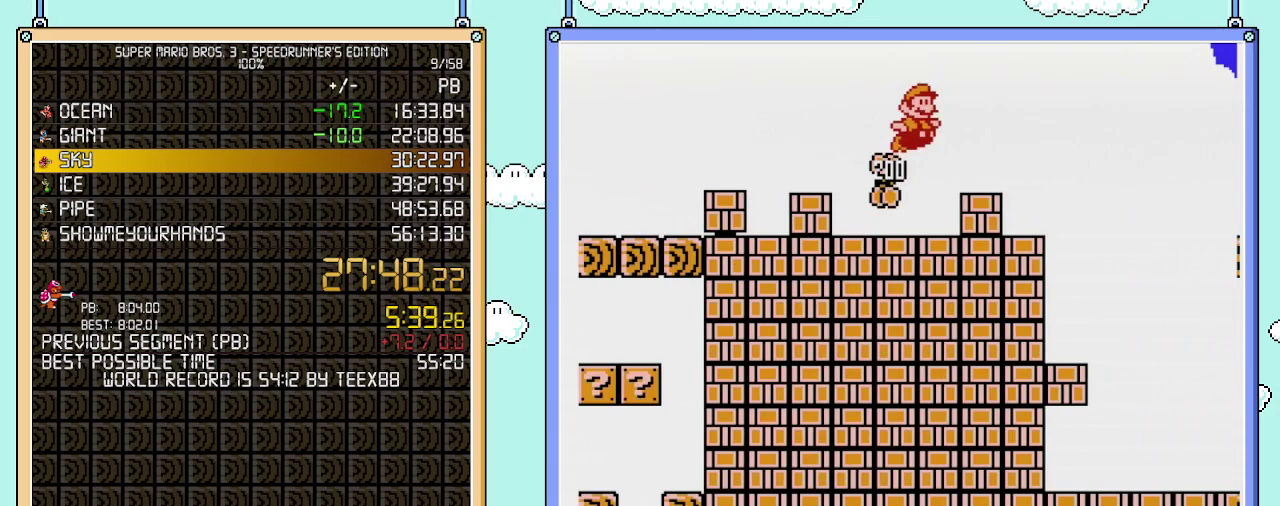
{"buttons": ["B", "DPAD_RIGHT"], "events": [[333, "A", "up"]]}
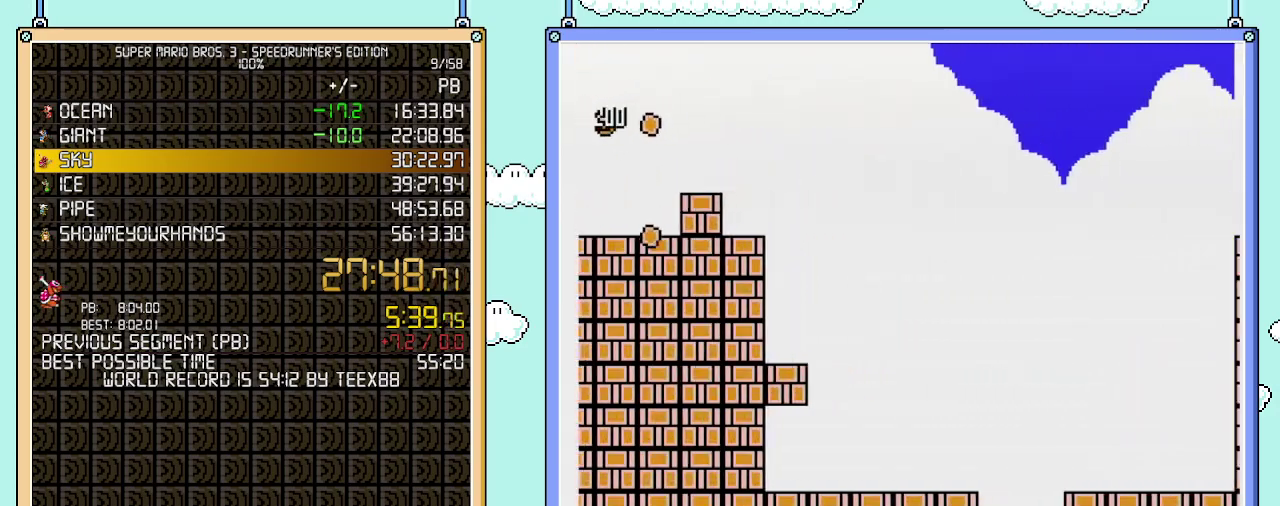
{"buttons": ["B", "DPAD_RIGHT"], "events": []}
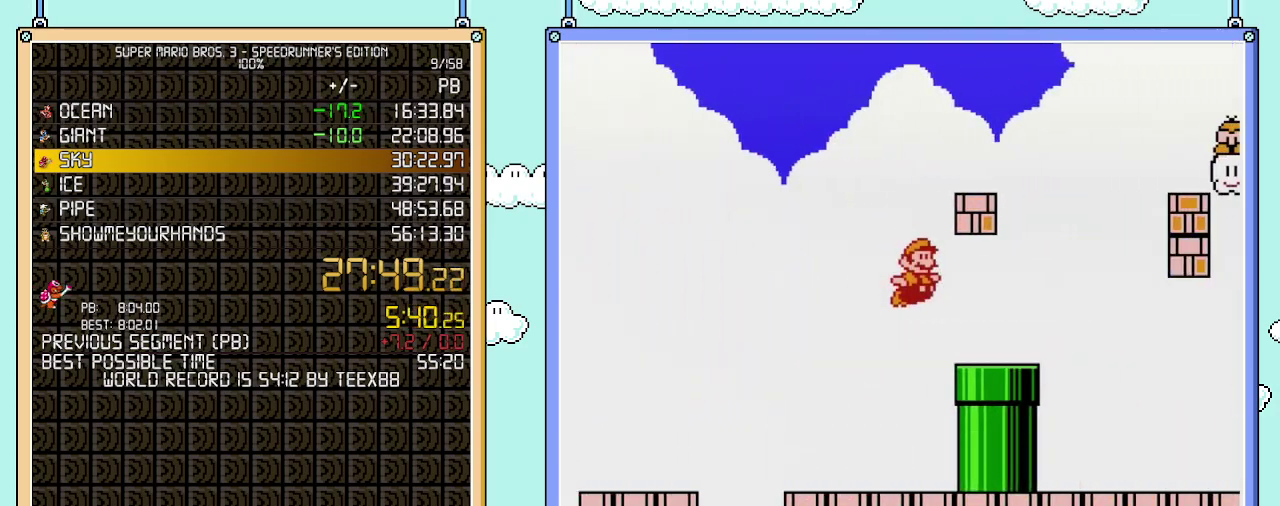
{"buttons": ["A", "B", "DPAD_RIGHT"], "events": [[217, "DPAD_DOWN", "down"], [250, "DPAD_RIGHT", "up"], [267, "A", "down"], [333, "DPAD_RIGHT", "down"], [367, "DPAD_DOWN", "up"]]}
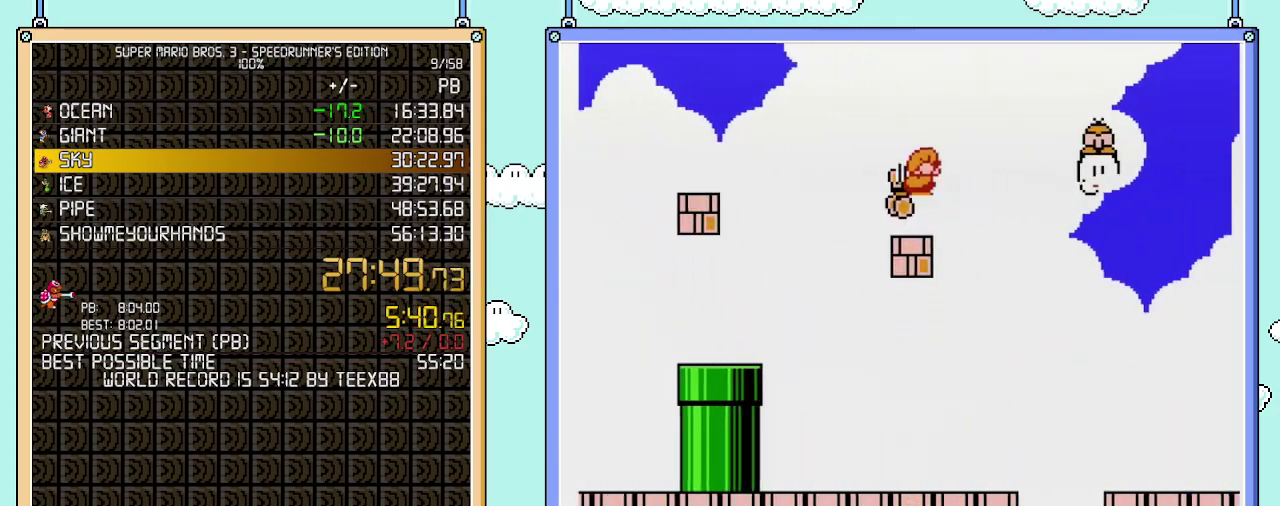
{"buttons": ["A", "B", "DPAD_RIGHT"], "events": []}
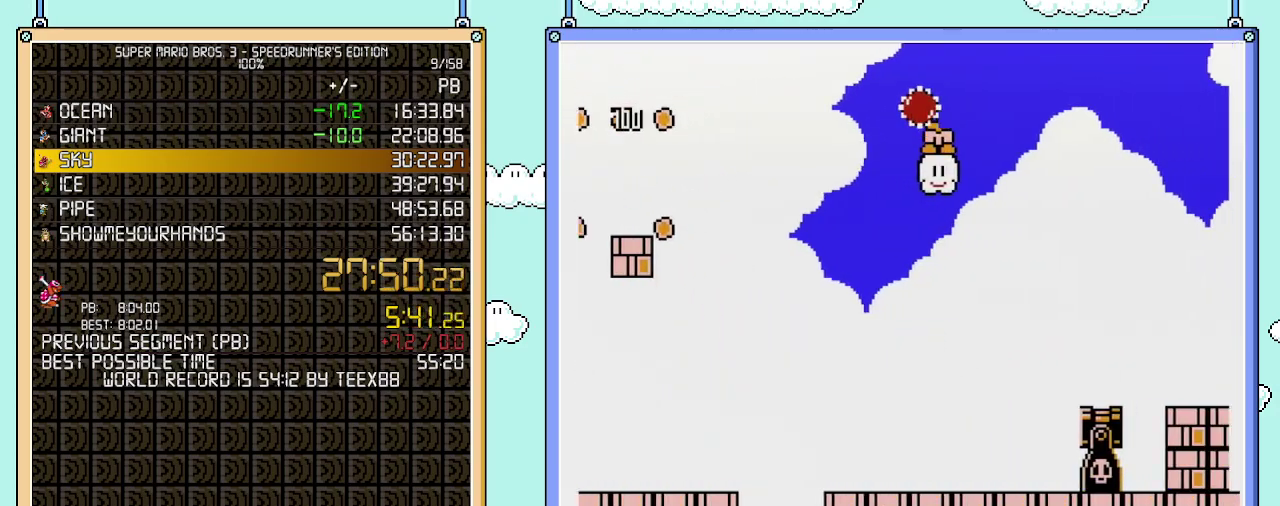
{"buttons": ["B", "DPAD_RIGHT"], "events": [[367, "A", "up"]]}
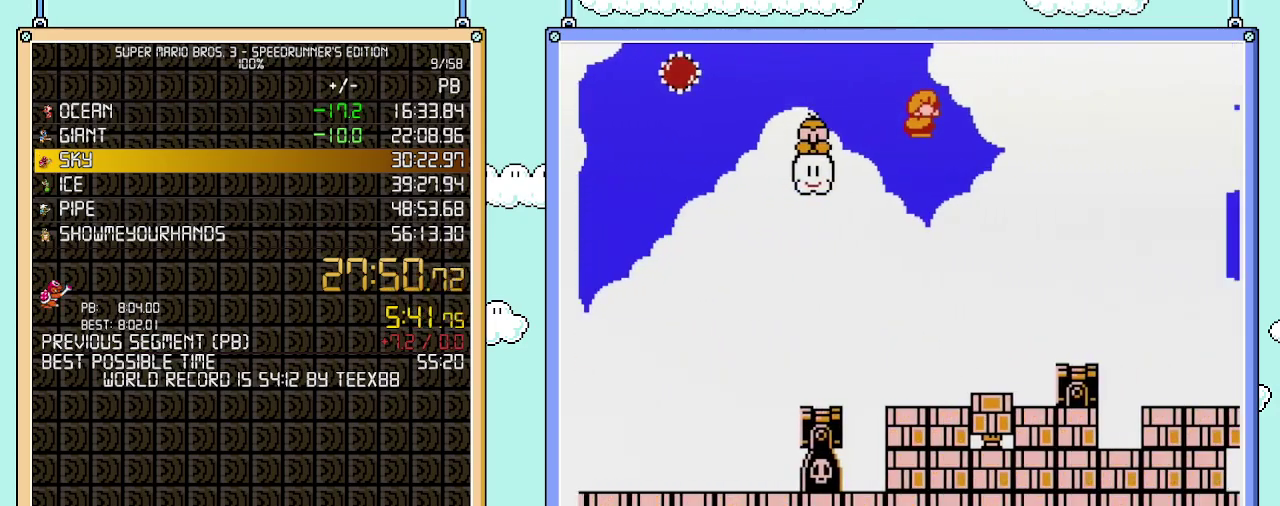
{"buttons": ["B", "DPAD_RIGHT"], "events": []}
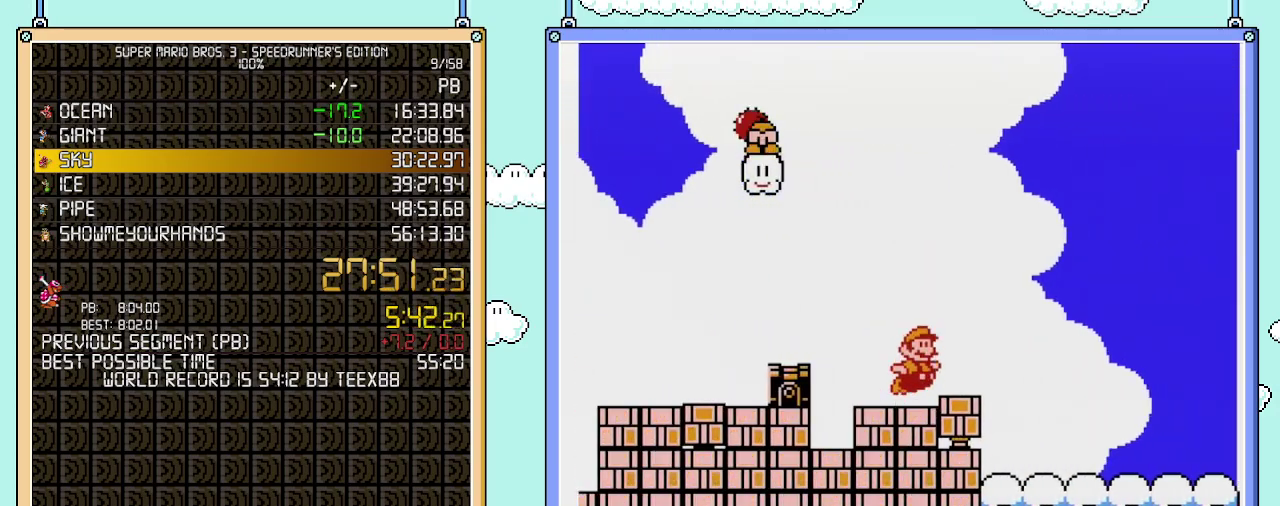
{"buttons": ["A", "B", "DPAD_RIGHT"], "events": [[83, "A", "down"]]}
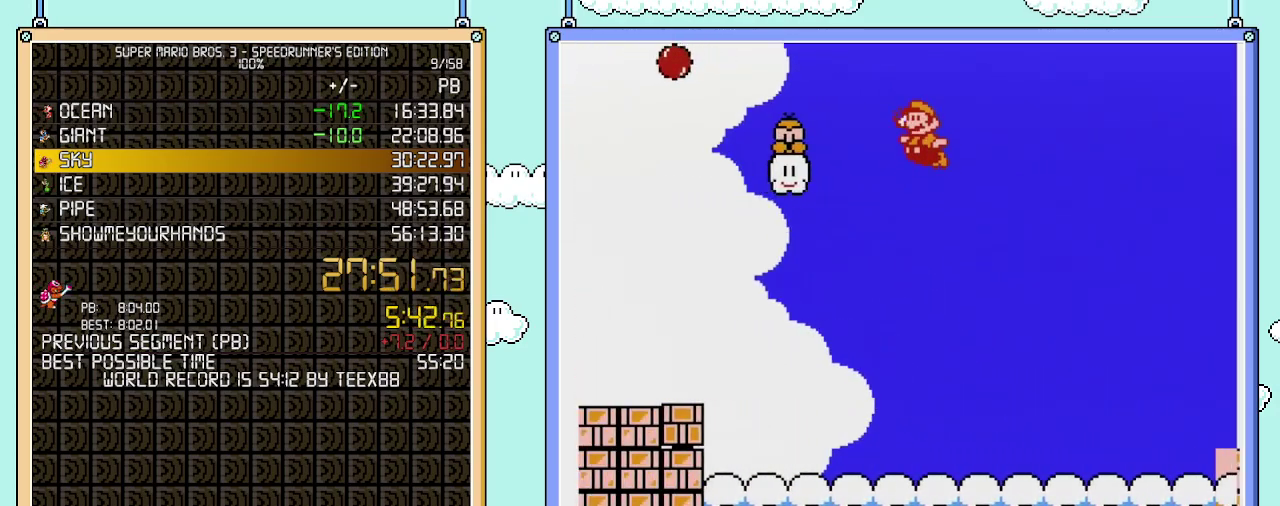
{"buttons": ["B", "DPAD_RIGHT"], "events": [[17, "A", "up"], [17, "B", "up"], [17, "DPAD_LEFT", "down"], [17, "DPAD_RIGHT", "up"], [83, "B", "down"], [83, "DPAD_LEFT", "up"], [117, "DPAD_RIGHT", "down"]]}
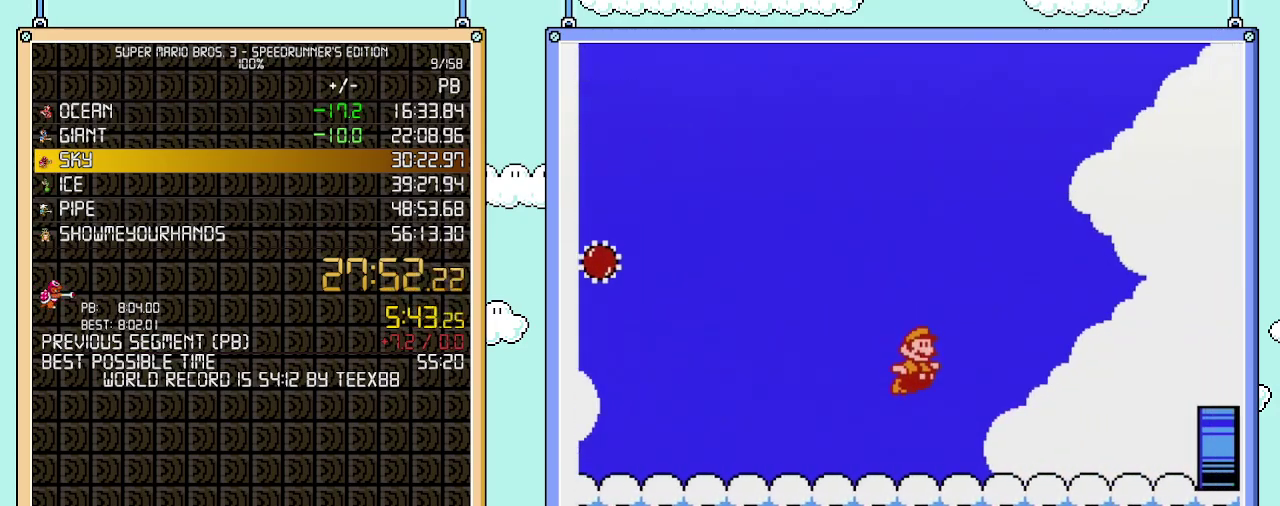
{"buttons": ["B", "DPAD_RIGHT"], "events": [[150, "DPAD_LEFT", "down"], [150, "DPAD_RIGHT", "up"], [233, "DPAD_LEFT", "up"], [233, "DPAD_RIGHT", "down"]]}
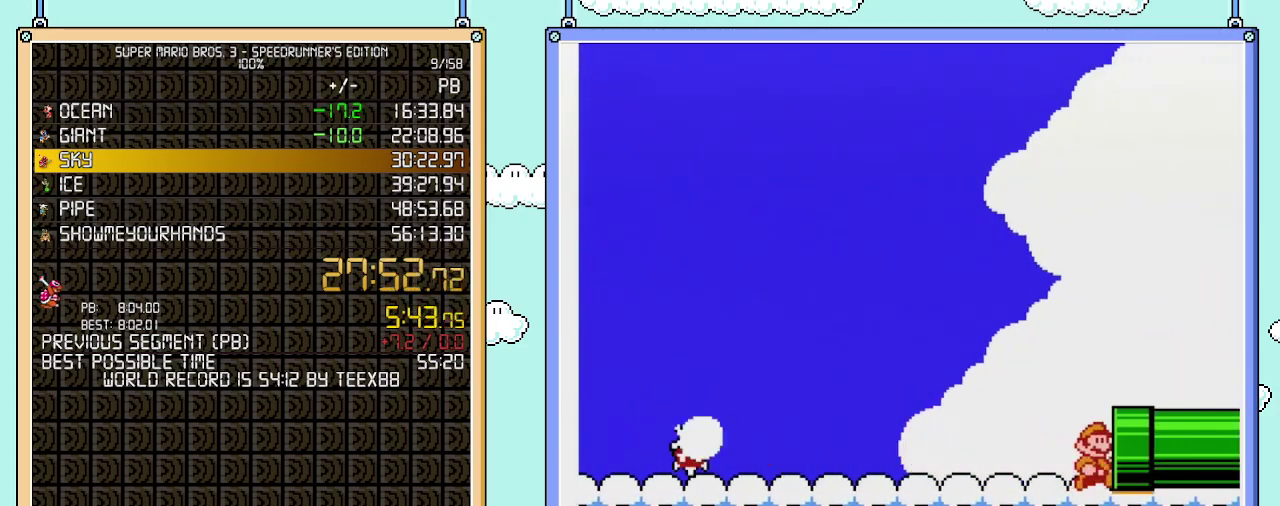
{"buttons": ["B", "DPAD_RIGHT"], "events": []}
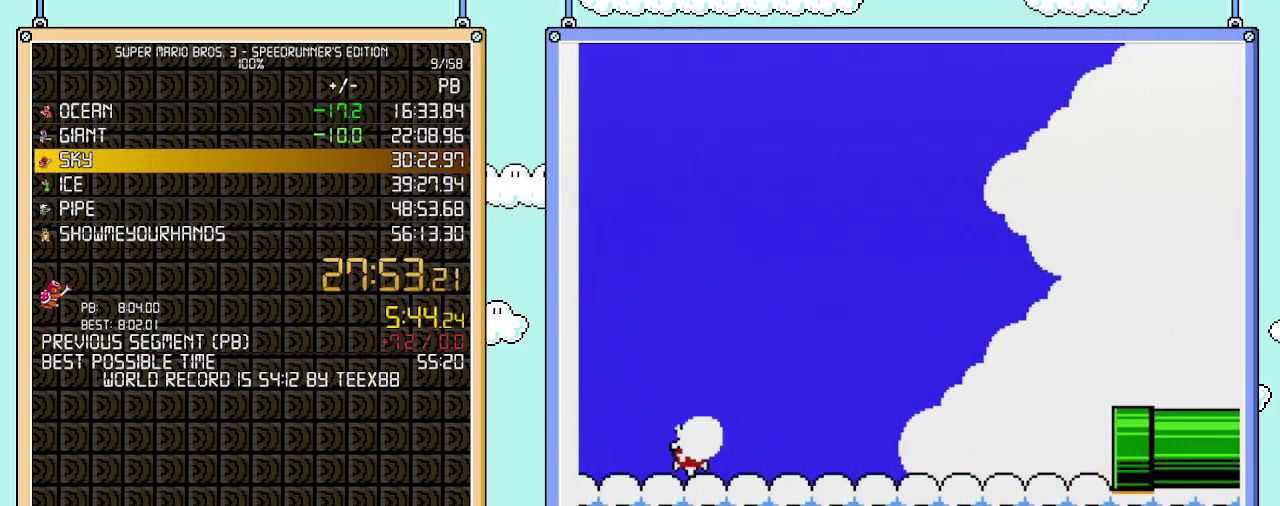
{"buttons": ["B", "DPAD_RIGHT"], "events": []}
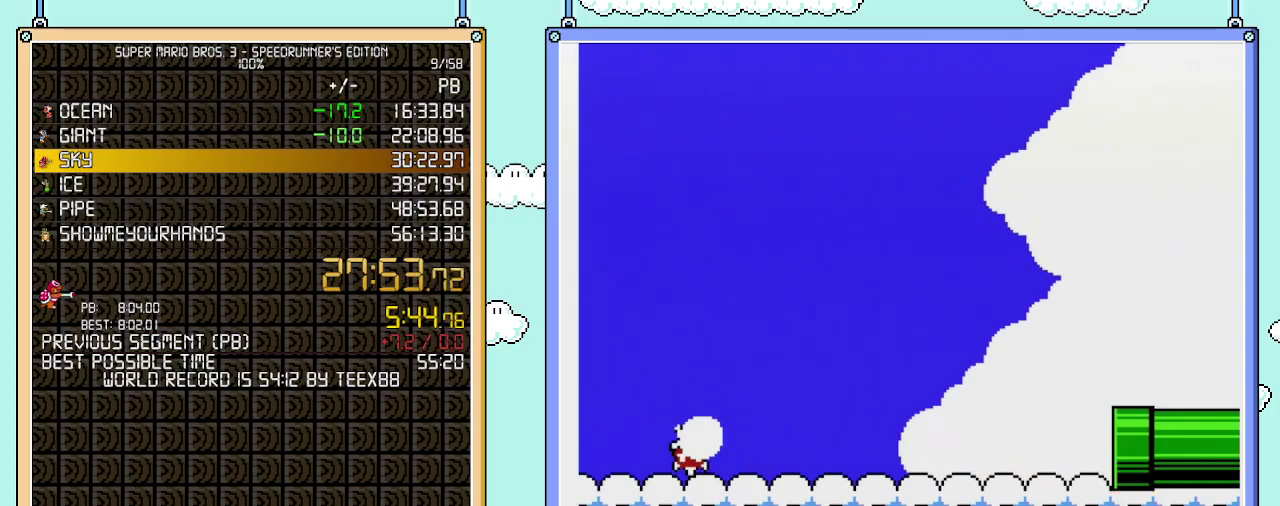
{"buttons": ["B", "DPAD_RIGHT"], "events": []}
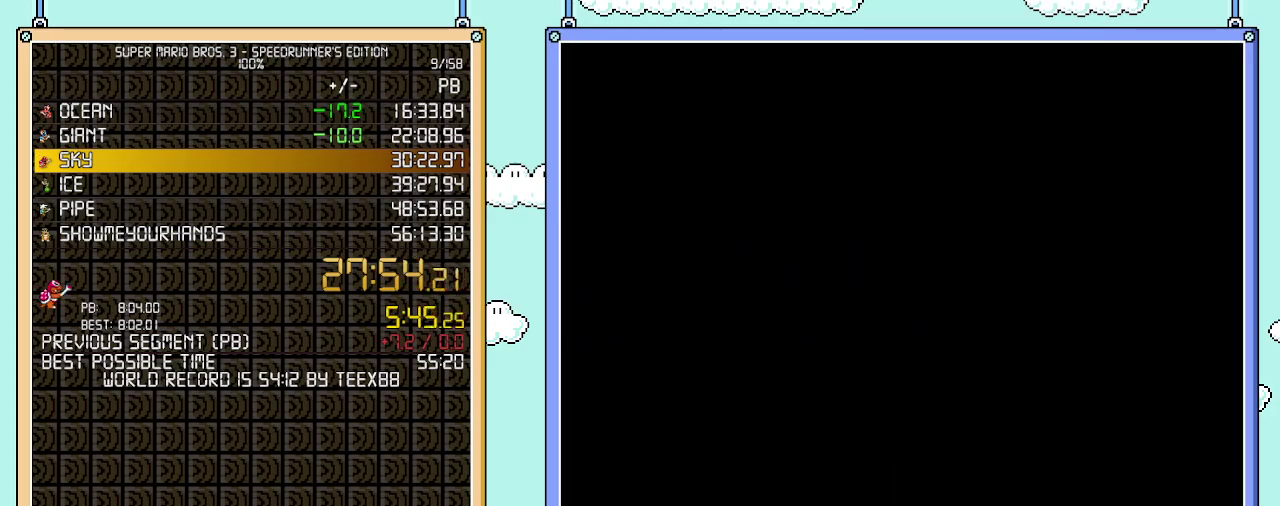
{"buttons": ["B", "DPAD_RIGHT"], "events": []}
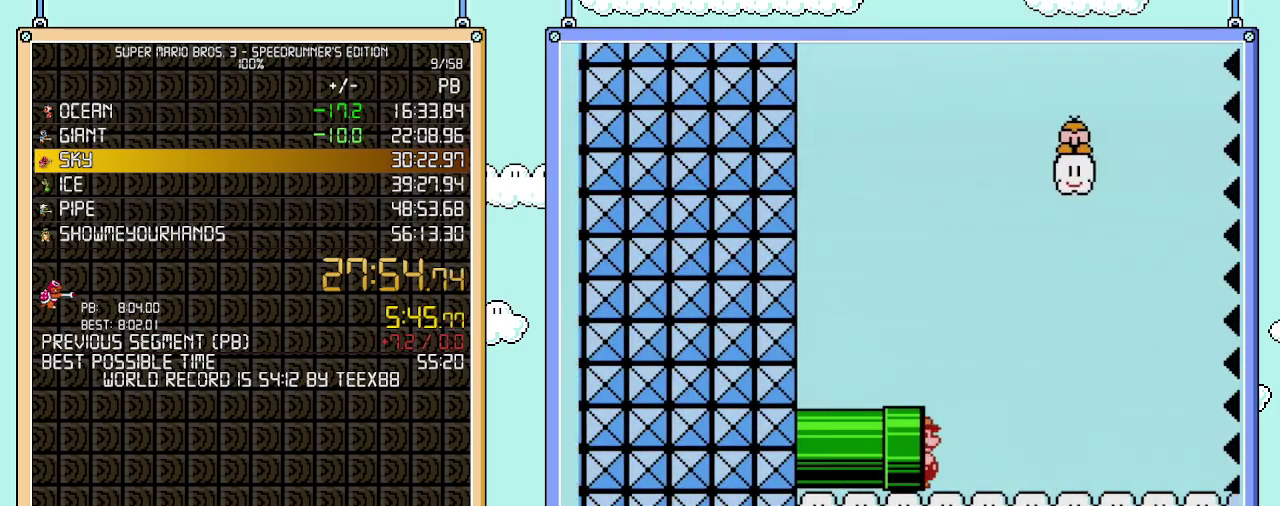
{"buttons": ["A", "B", "DPAD_RIGHT"], "events": [[500, "A", "down"]]}
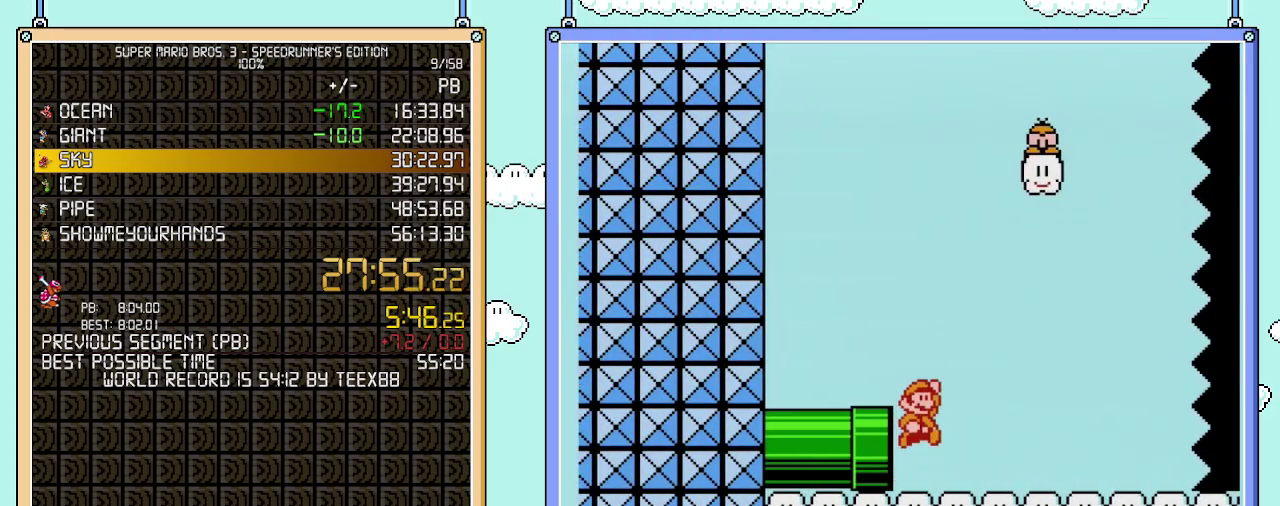
{"buttons": ["B", "DPAD_RIGHT"], "events": [[83, "A", "up"]]}